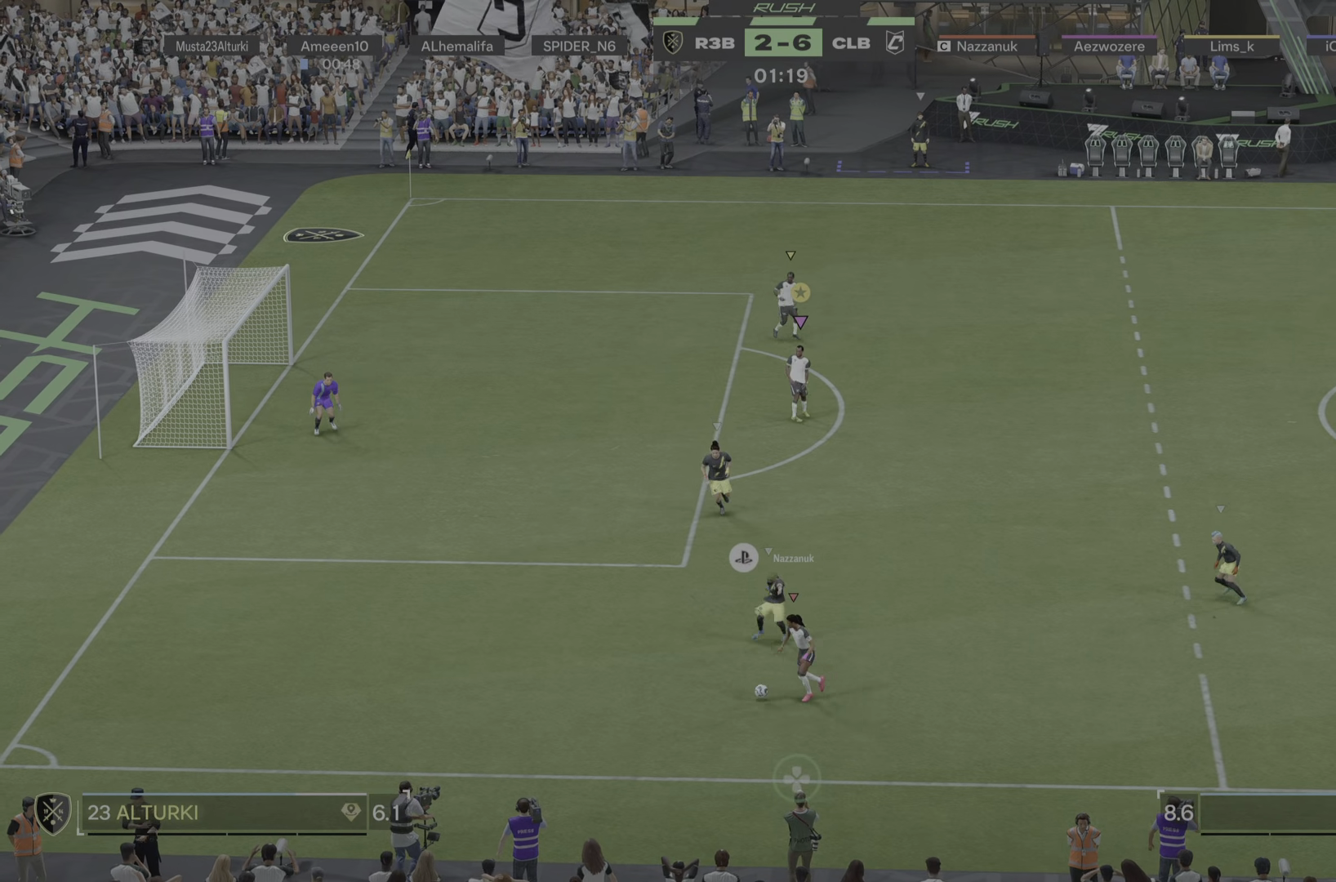
Gameplay with a controller (PlayStation layout); each line is a JSON object with the inputs held at the frame after it. "events" lists button and stick changes between this image and that frame as [ms after this image, input, new state], when the widget could be followed in between. Not read: L3 R3.
{"buttons": ["R1"], "left_stick": "left", "right_stick": "center", "events": [[50, "R1", "down"]]}
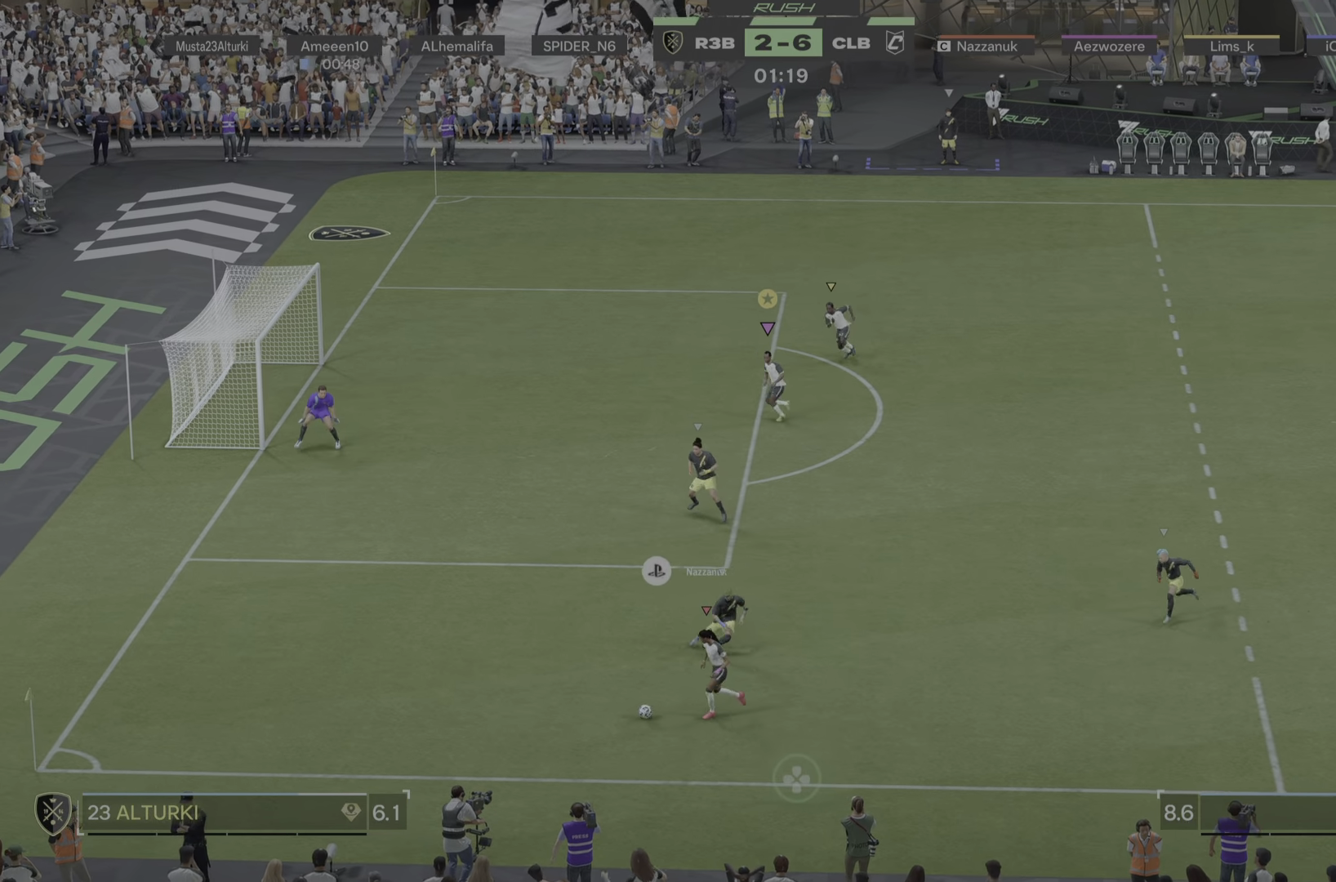
{"buttons": [], "left_stick": "left", "right_stick": "center", "events": [[17, "R1", "up"]]}
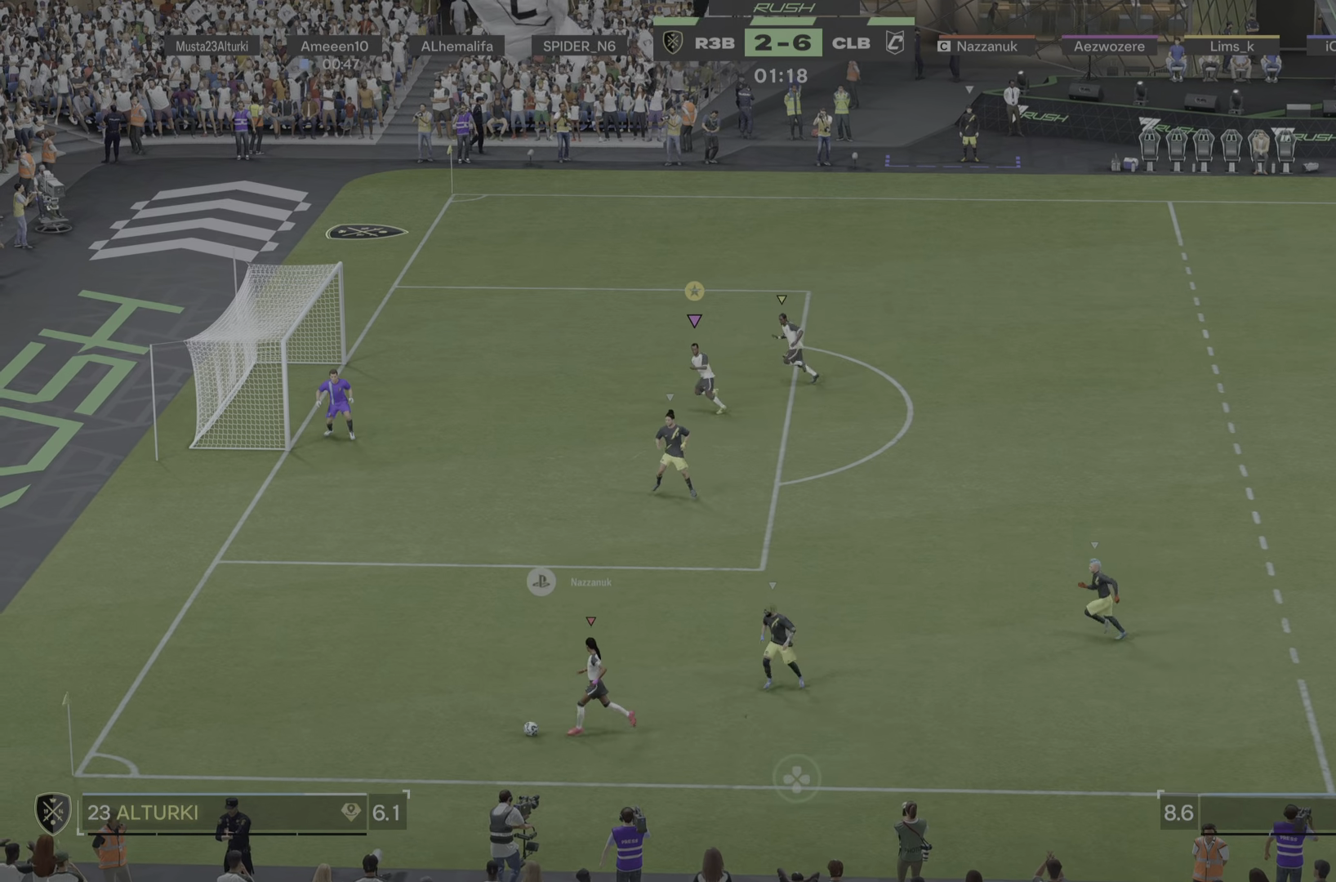
{"buttons": [], "left_stick": "left", "right_stick": "center", "events": []}
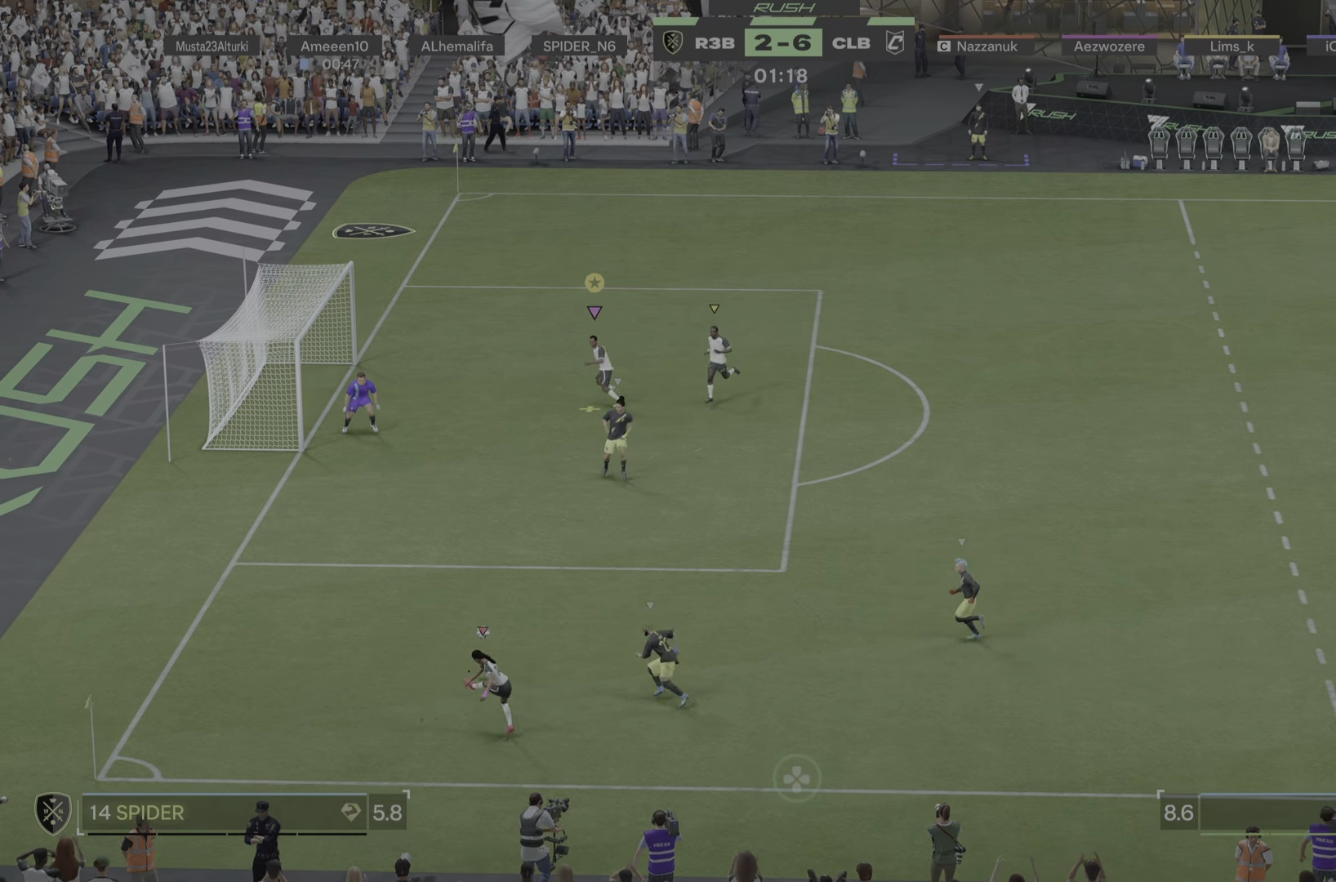
{"buttons": [], "left_stick": "down-right", "right_stick": "center", "events": [[17, "left_stick", "center"], [217, "left_stick", "down-right"], [300, "left_stick", "up-right"], [434, "left_stick", "down-right"]]}
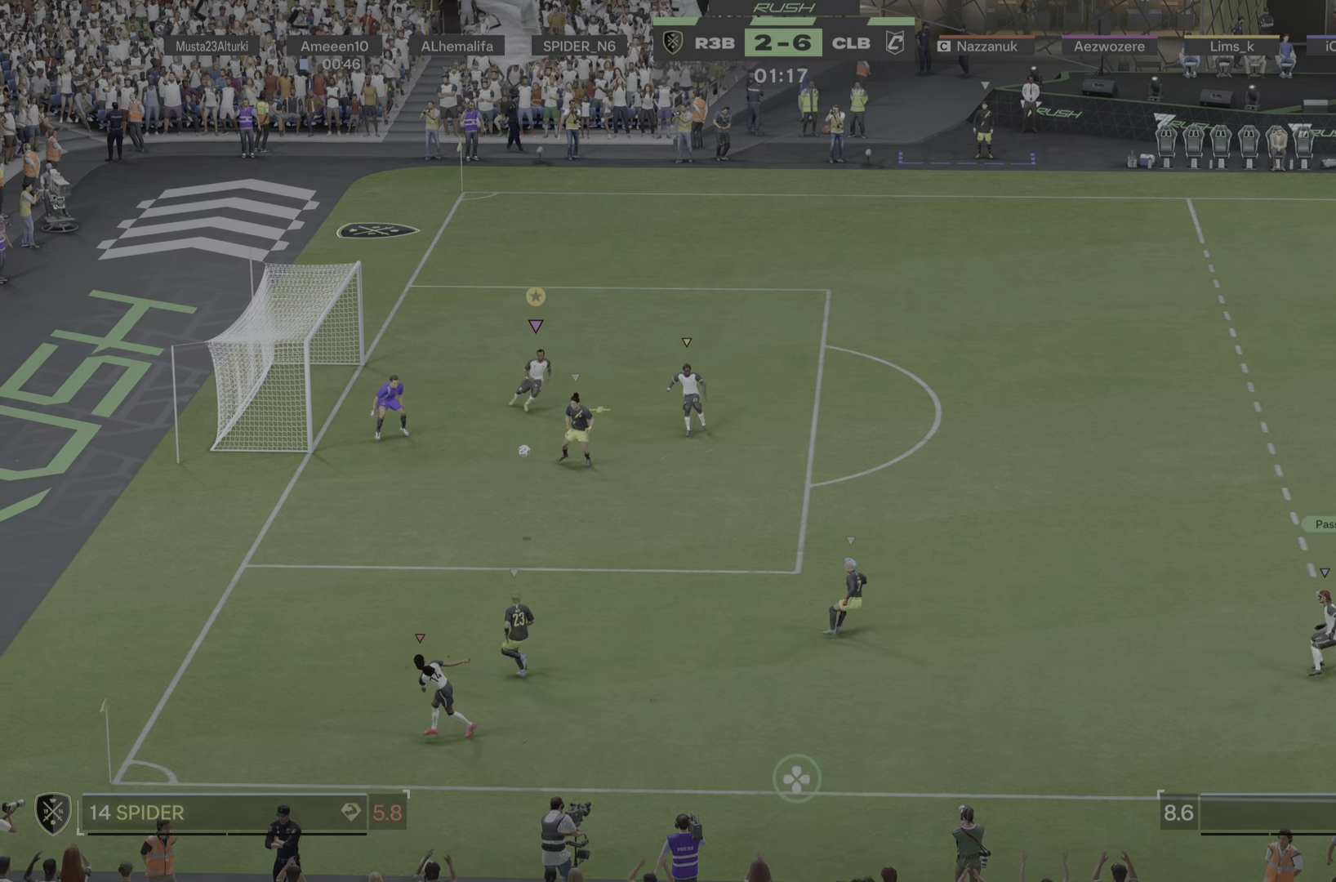
{"buttons": [], "left_stick": "down-right", "right_stick": "center"}